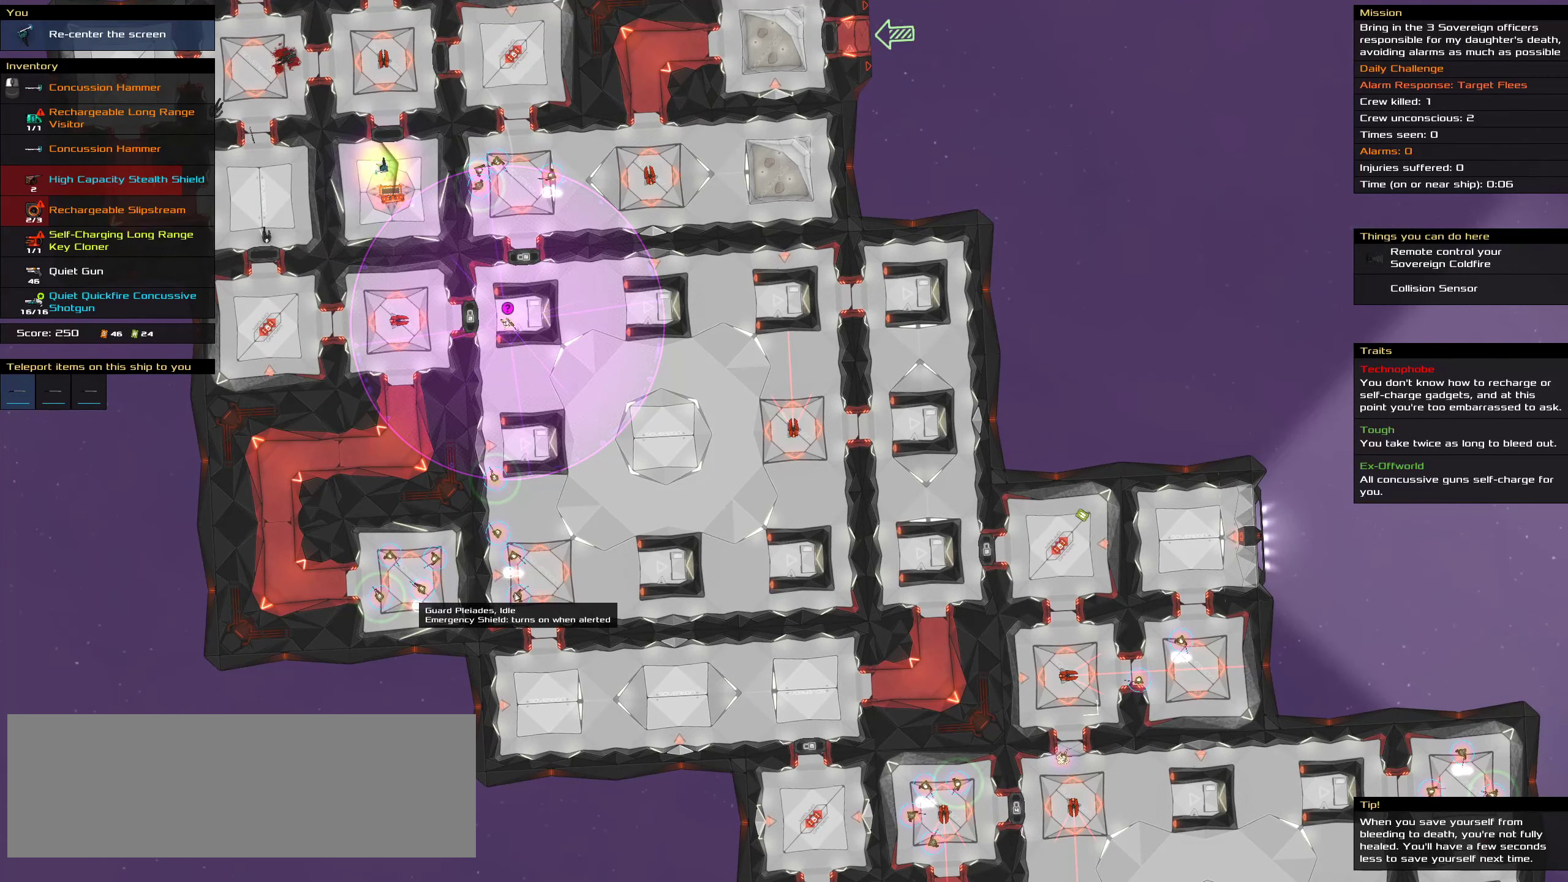
Gameplay with keyboard and mouse; each line is a JSON object with the keys and mouse buttons held at the frame after it. "events" lists presses ("down") and releases ("up") of ".", "/", "0", "1", "2", "3", "4", "5", "6", "7", "8", "9", "a", "alt_l", "alt_r", "b", "c", "caps_lock", "comma", "ctrl", "d", "e", "equals", "f", "g", "h", "i", "j", "k", "l", "lbracket", "m", "minus", "n", "o", "p", "q", "quote", "r", "rbracket", "s", "semicolon", "shift", "space", "super", "t", "tab", "tilde", "u", "v", "w", "x", "y", "z", "mouse_left", "mouse_middle", "mouse_right", "mouse_wheel_up" and "mouse_wheel_down" between this image and that frame as [ms after this image, input, new state], when the widget could be followed in between. "mouse_left", "mouse_middle", "mouse_right", "mouse_wheel_up", "mouse_wheel_down" = the "left", "middle", "right", "wheel_up", "wheel_down" buttons of the "mouse" list. No other keys are recorded. Mouse movement is not recorded.
{"keys": ["shift"], "mouse": [], "events": [[367, "shift", "down"]]}
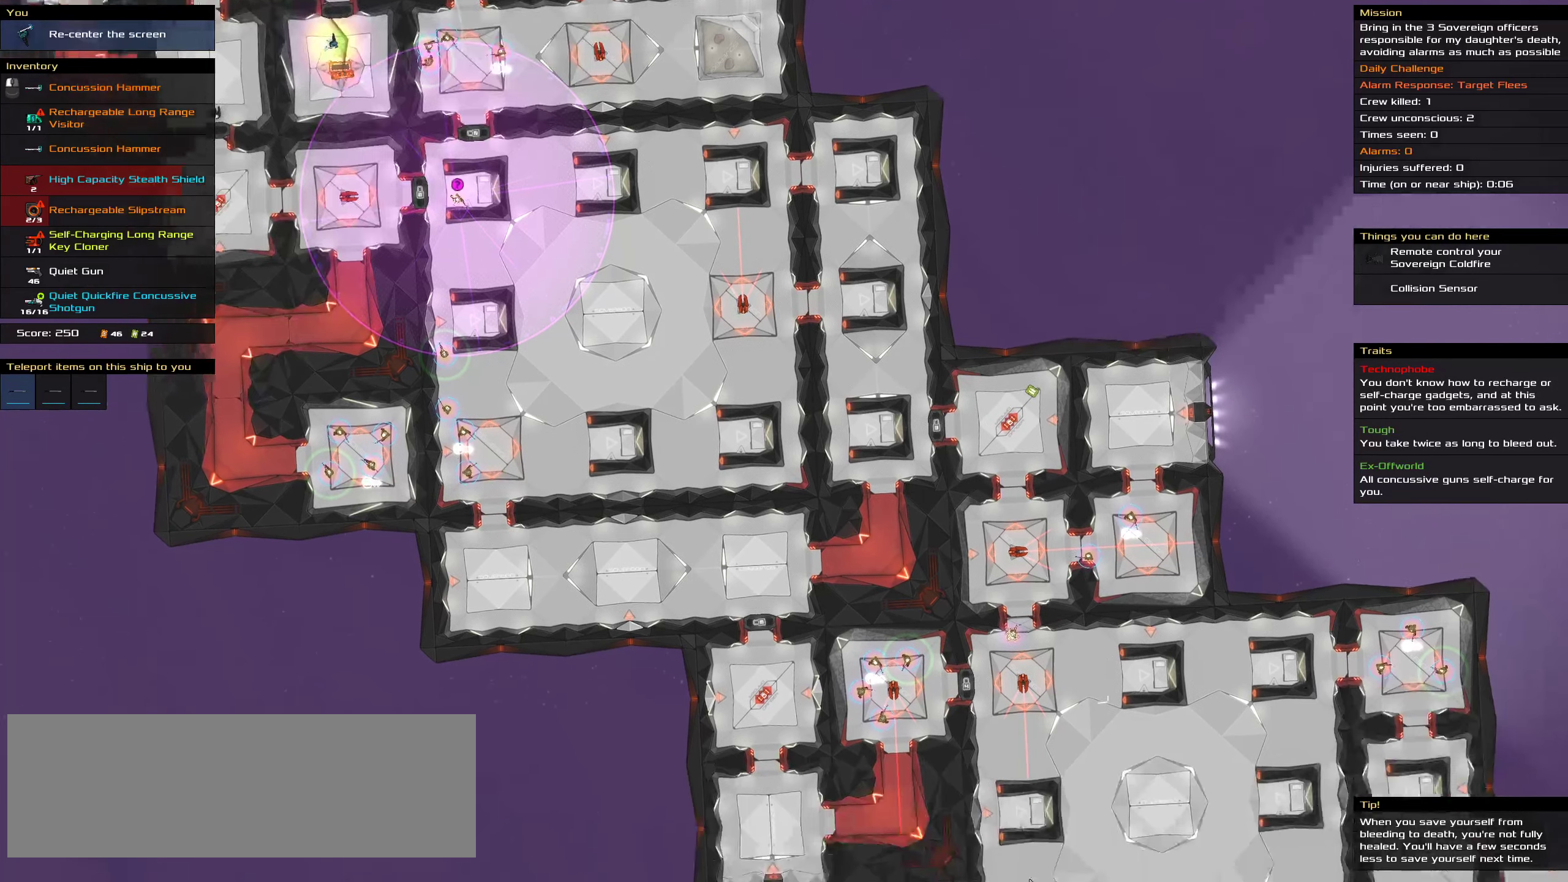
{"keys": [], "mouse": [], "events": [[217, "shift", "up"]]}
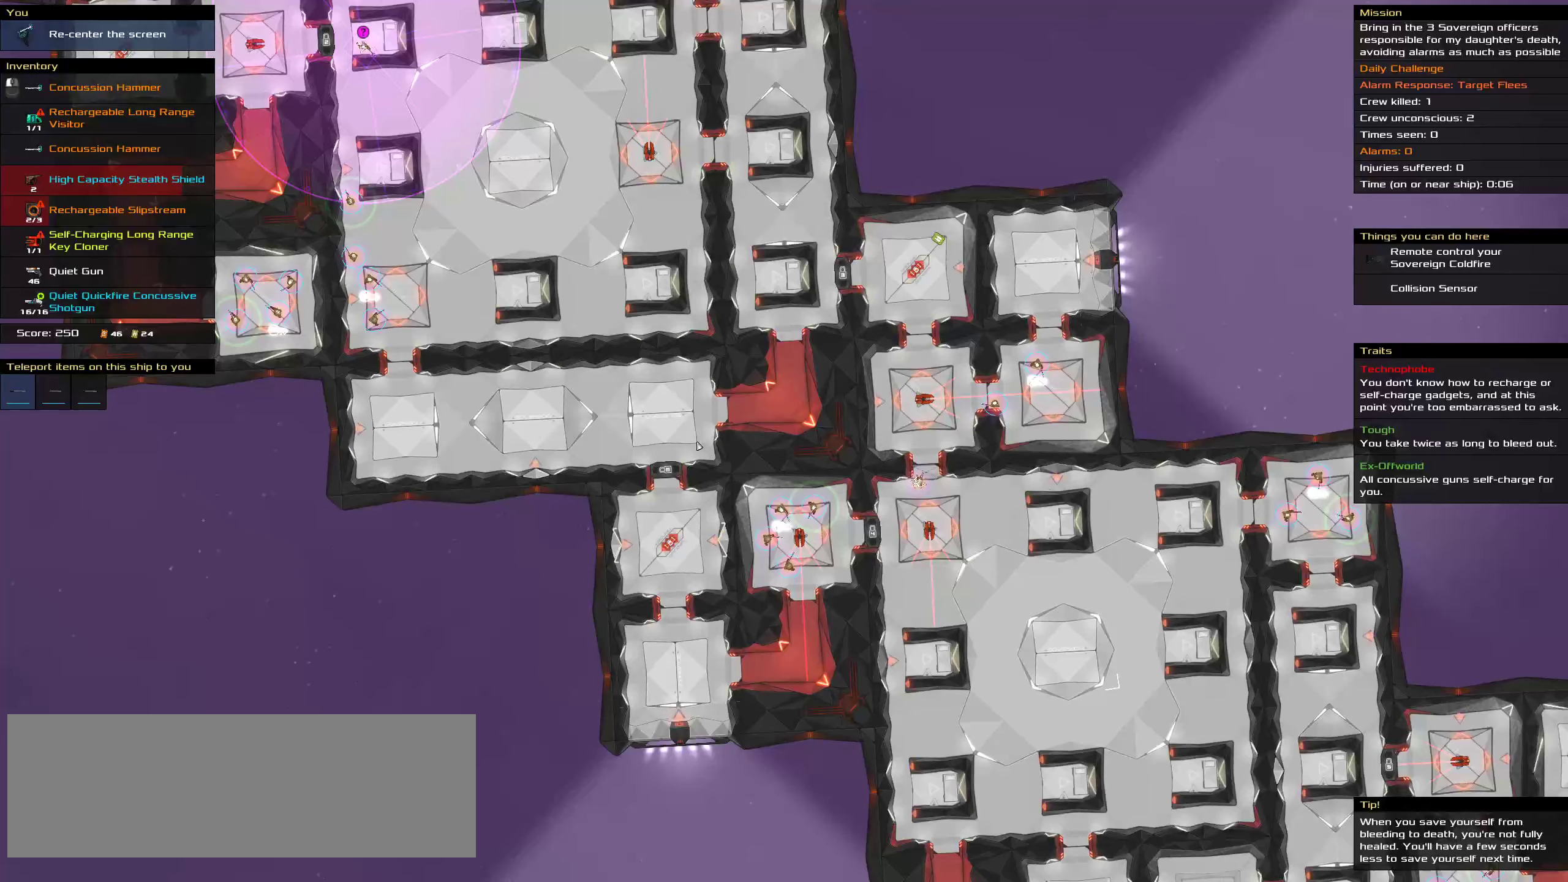
{"keys": ["shift"], "mouse": [], "events": [[250, "shift", "down"]]}
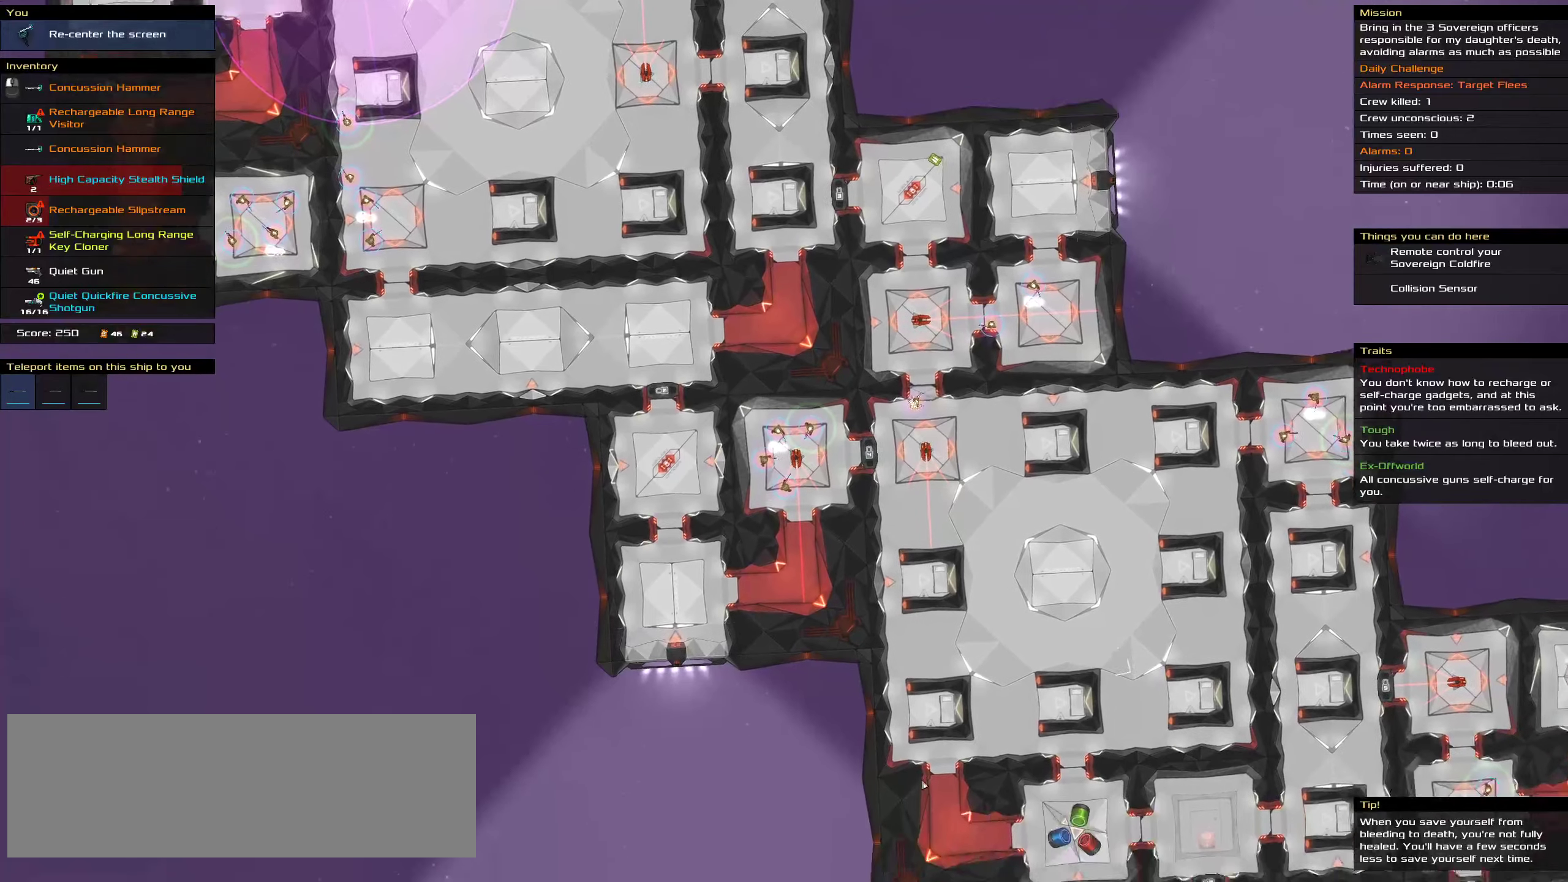
{"keys": [], "mouse": [], "events": [[233, "shift", "up"]]}
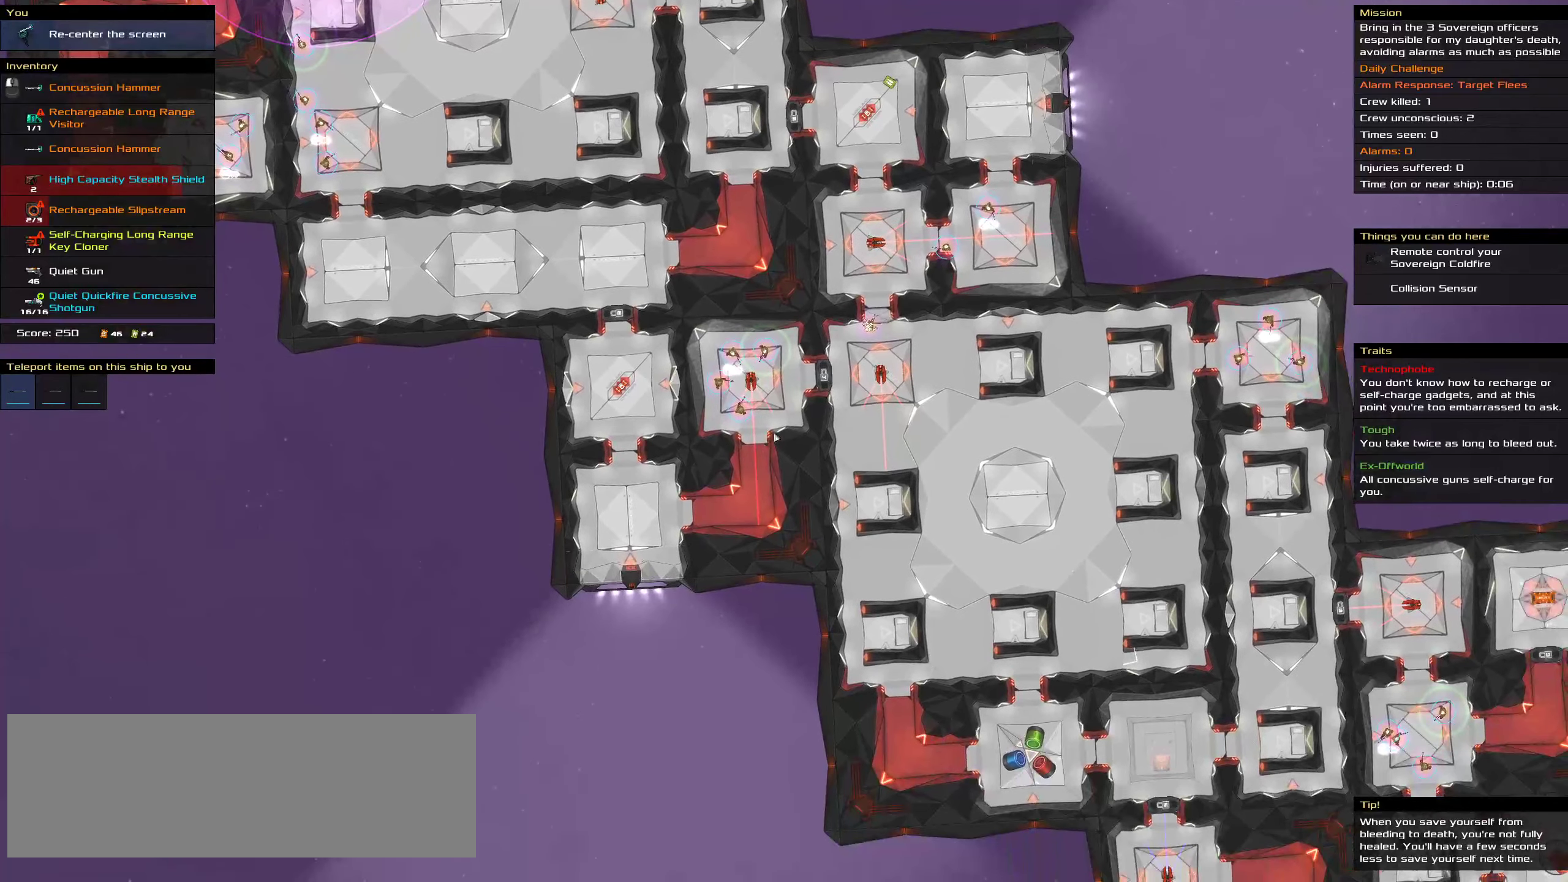
{"keys": ["shift"], "mouse": [], "events": [[116, "shift", "down"]]}
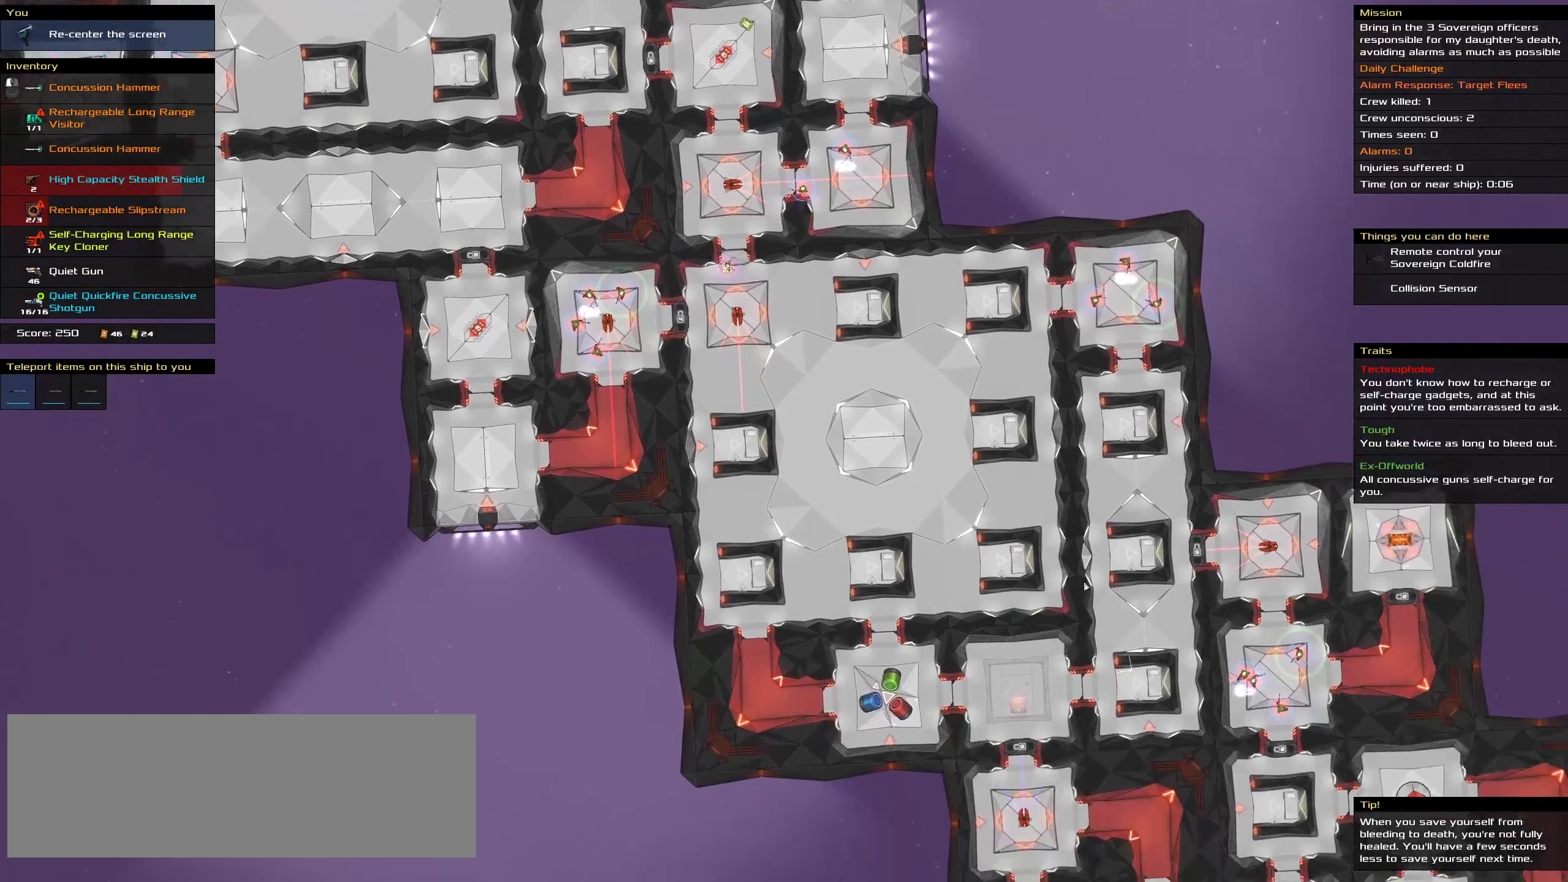
{"keys": ["shift"], "mouse": [], "events": []}
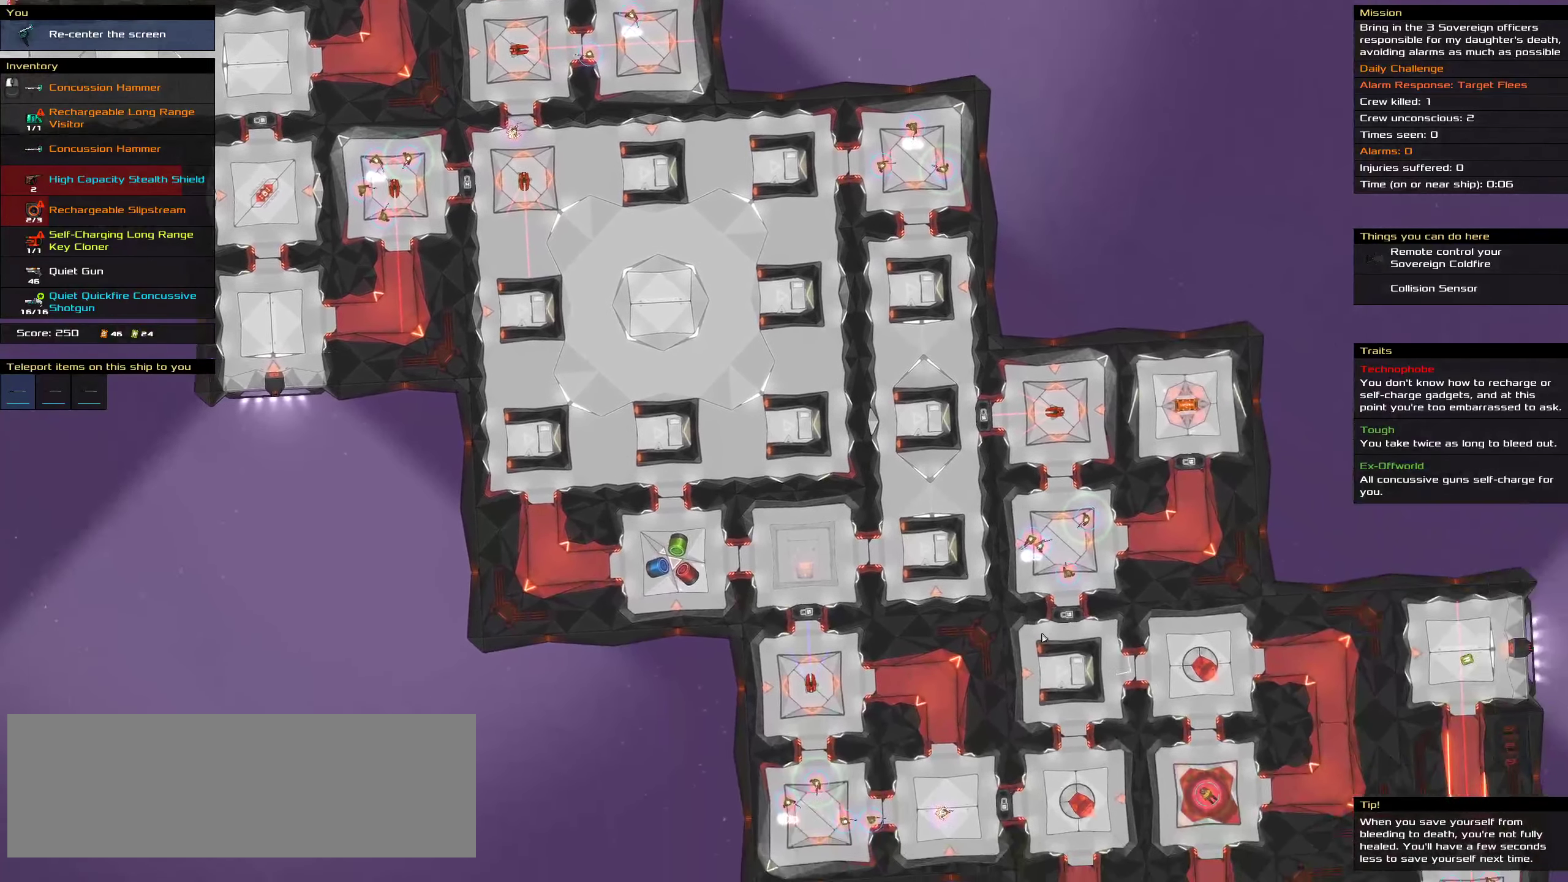
{"keys": ["shift"], "mouse": [], "events": []}
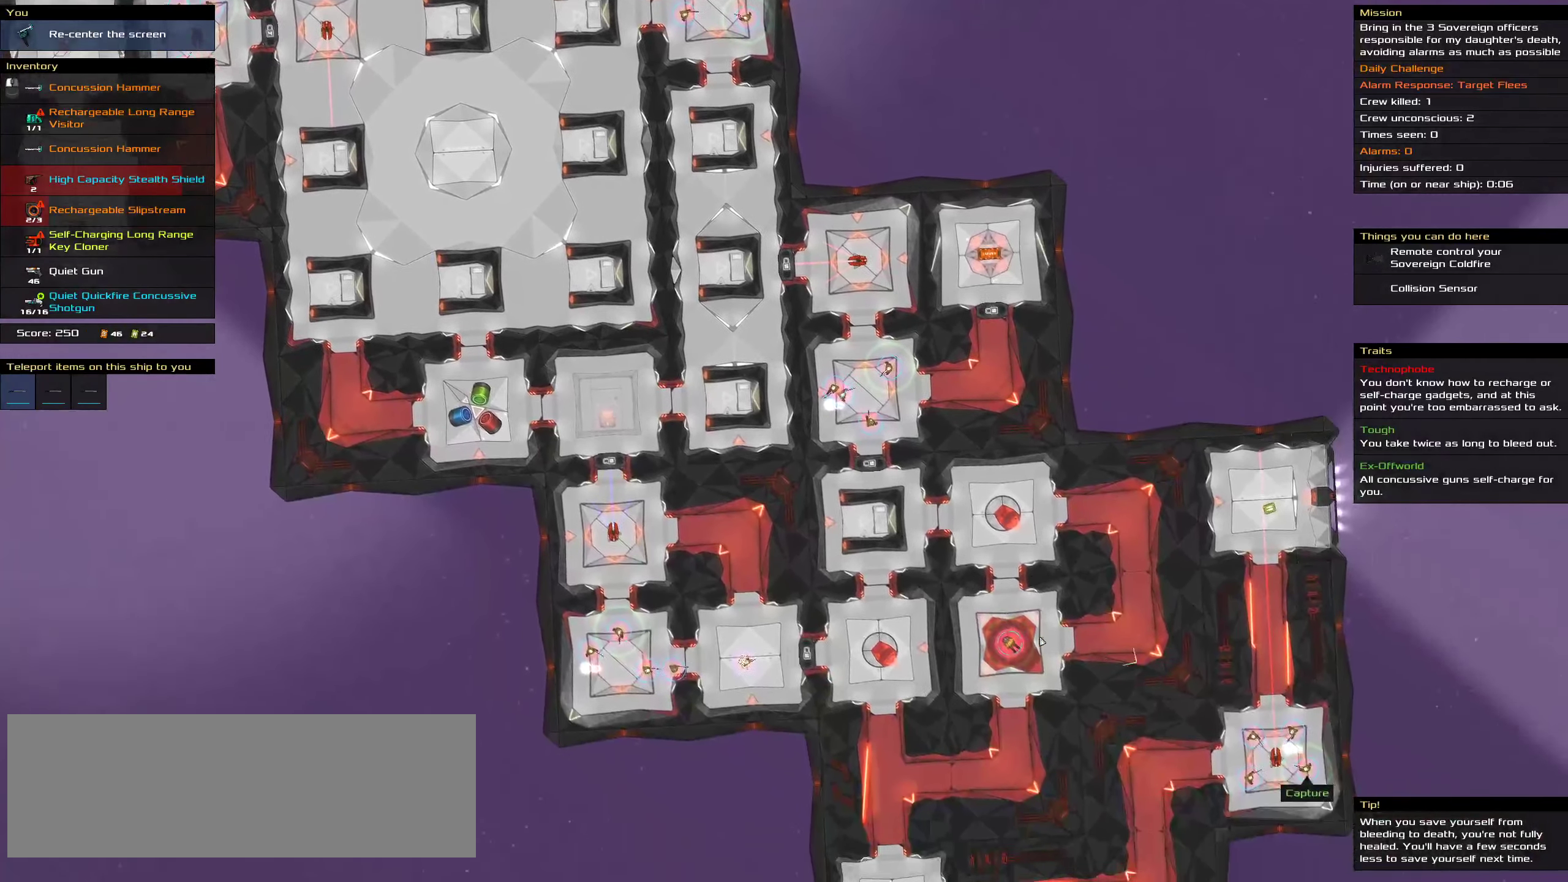
{"keys": [], "mouse": [], "events": [[166, "shift", "up"]]}
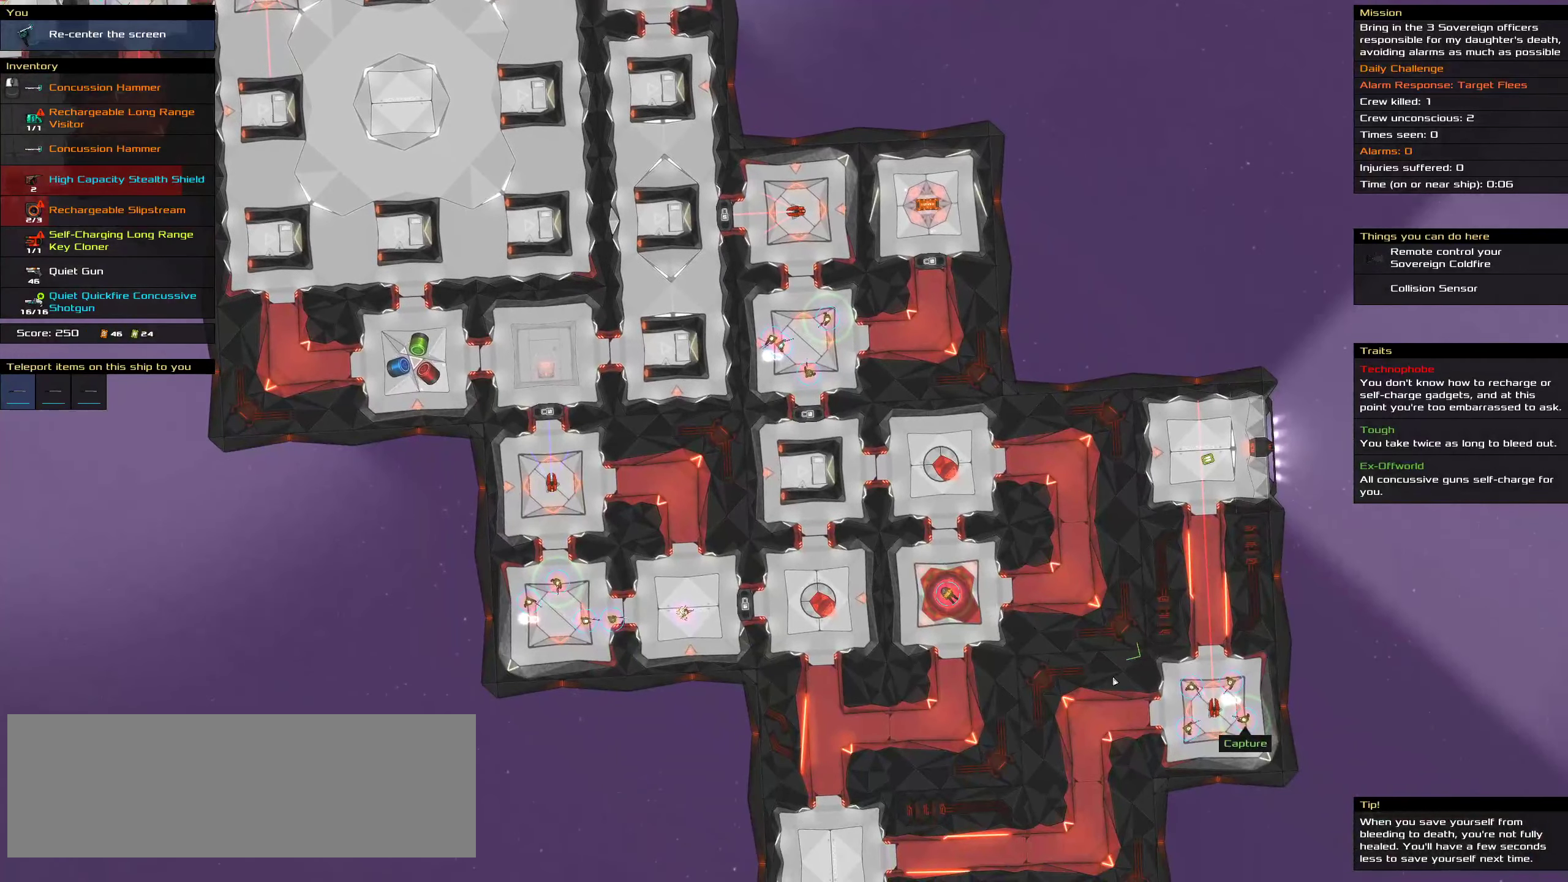
{"keys": [], "mouse": [], "events": []}
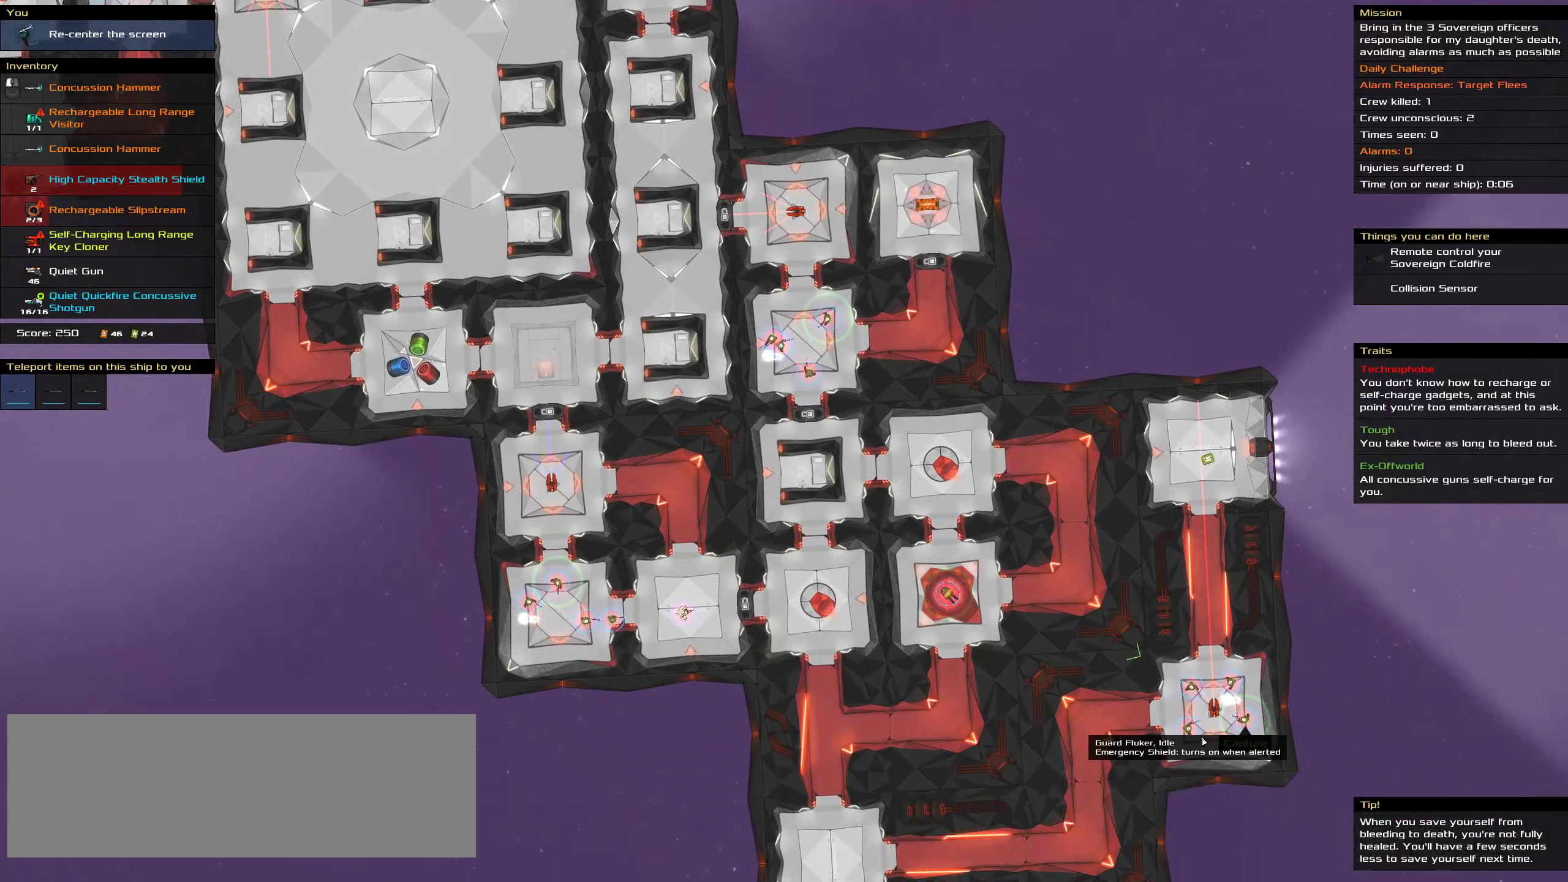
{"keys": [], "mouse": [], "events": []}
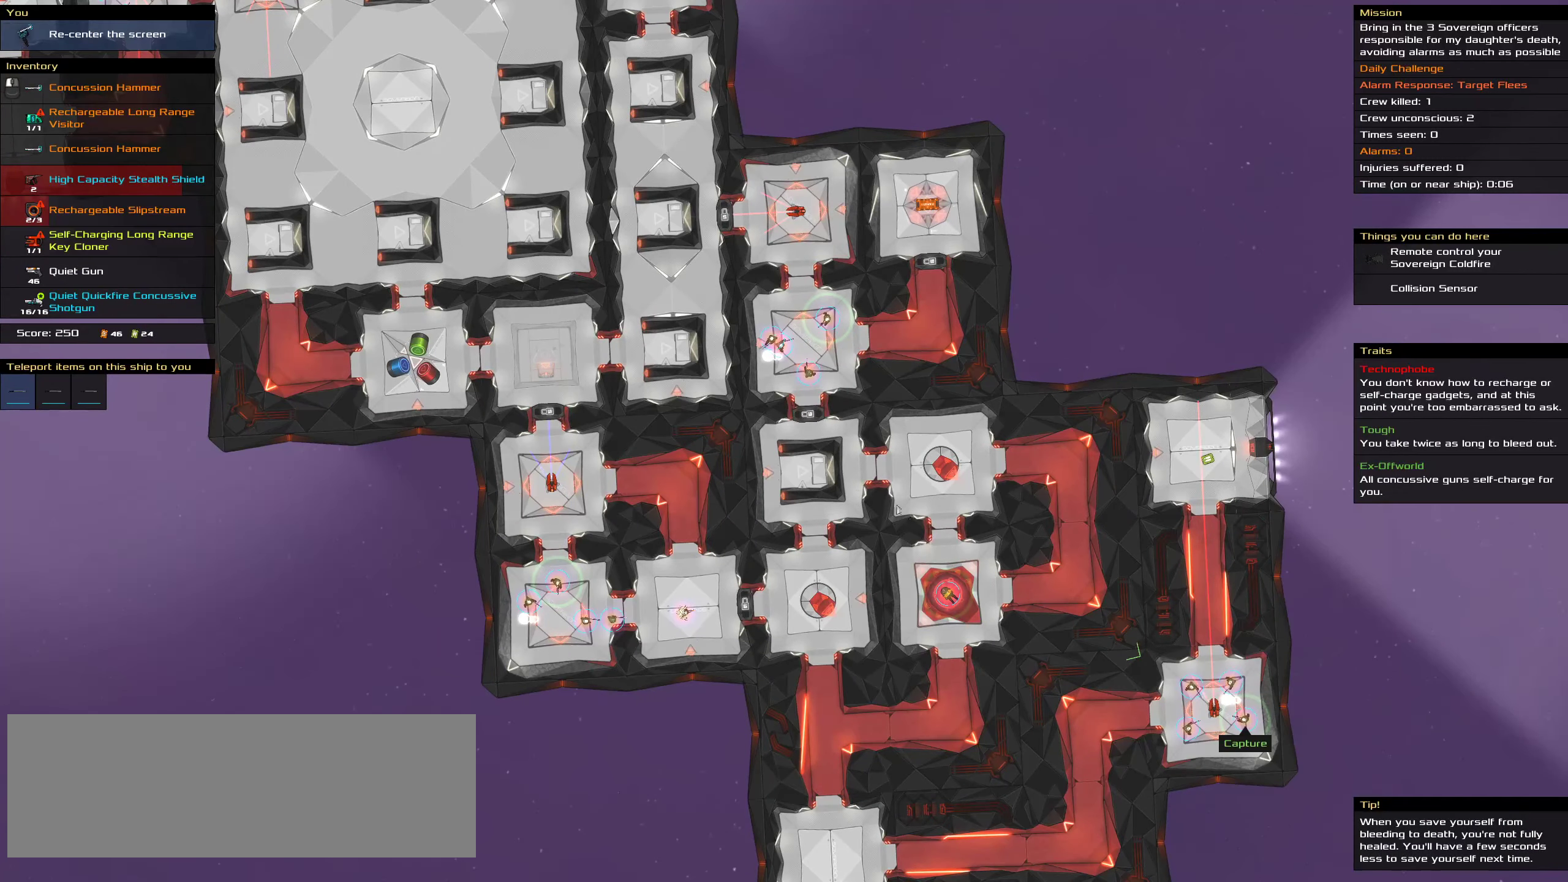
{"keys": [], "mouse": [], "events": []}
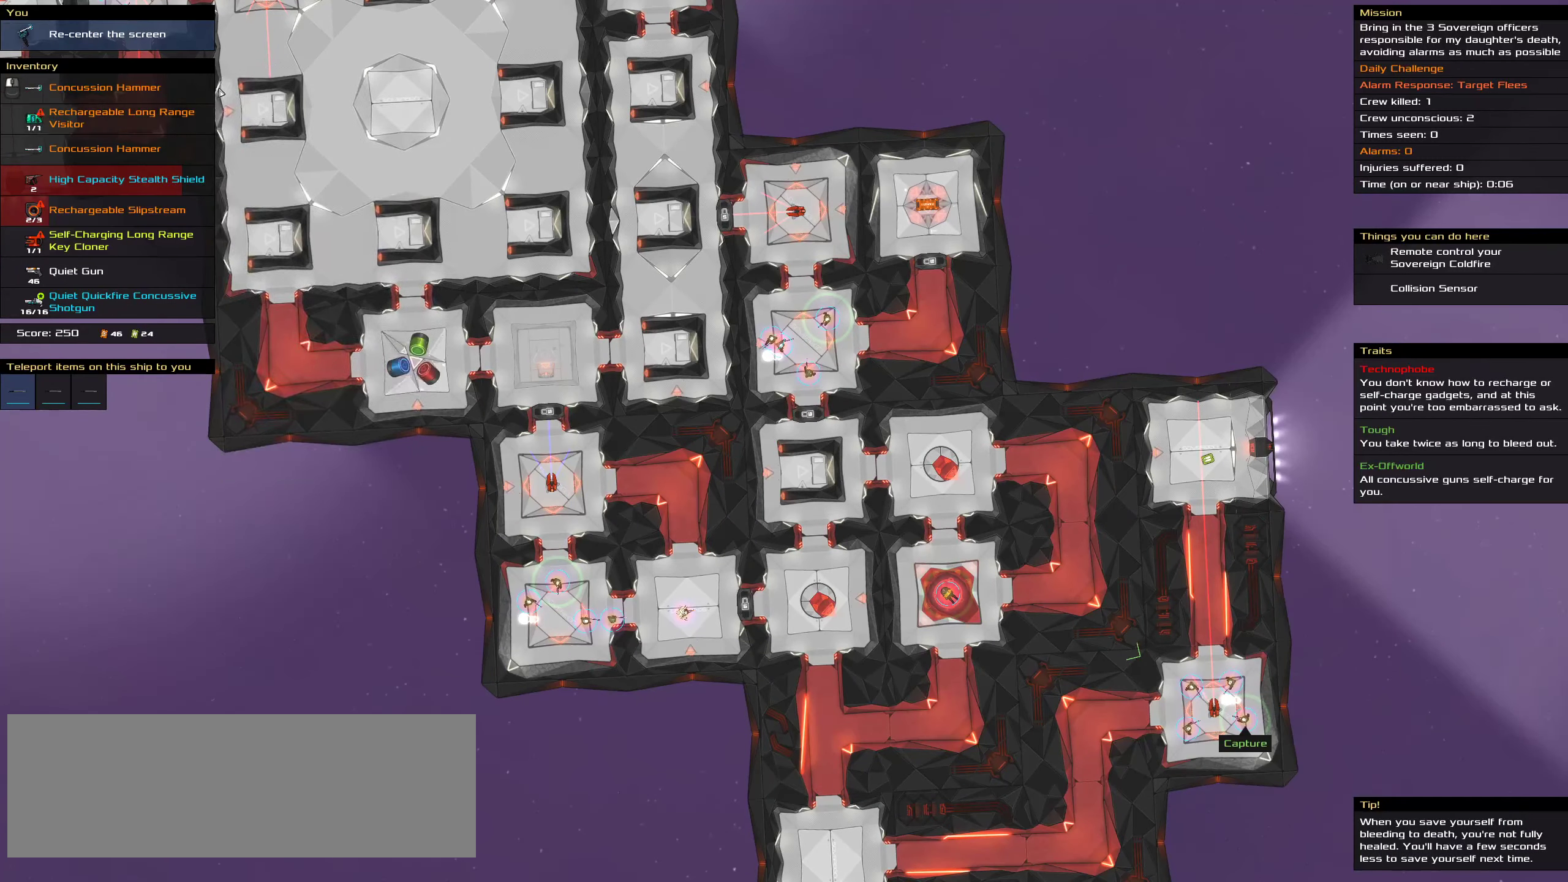
{"keys": ["shift"], "mouse": [], "events": [[66, "shift", "down"]]}
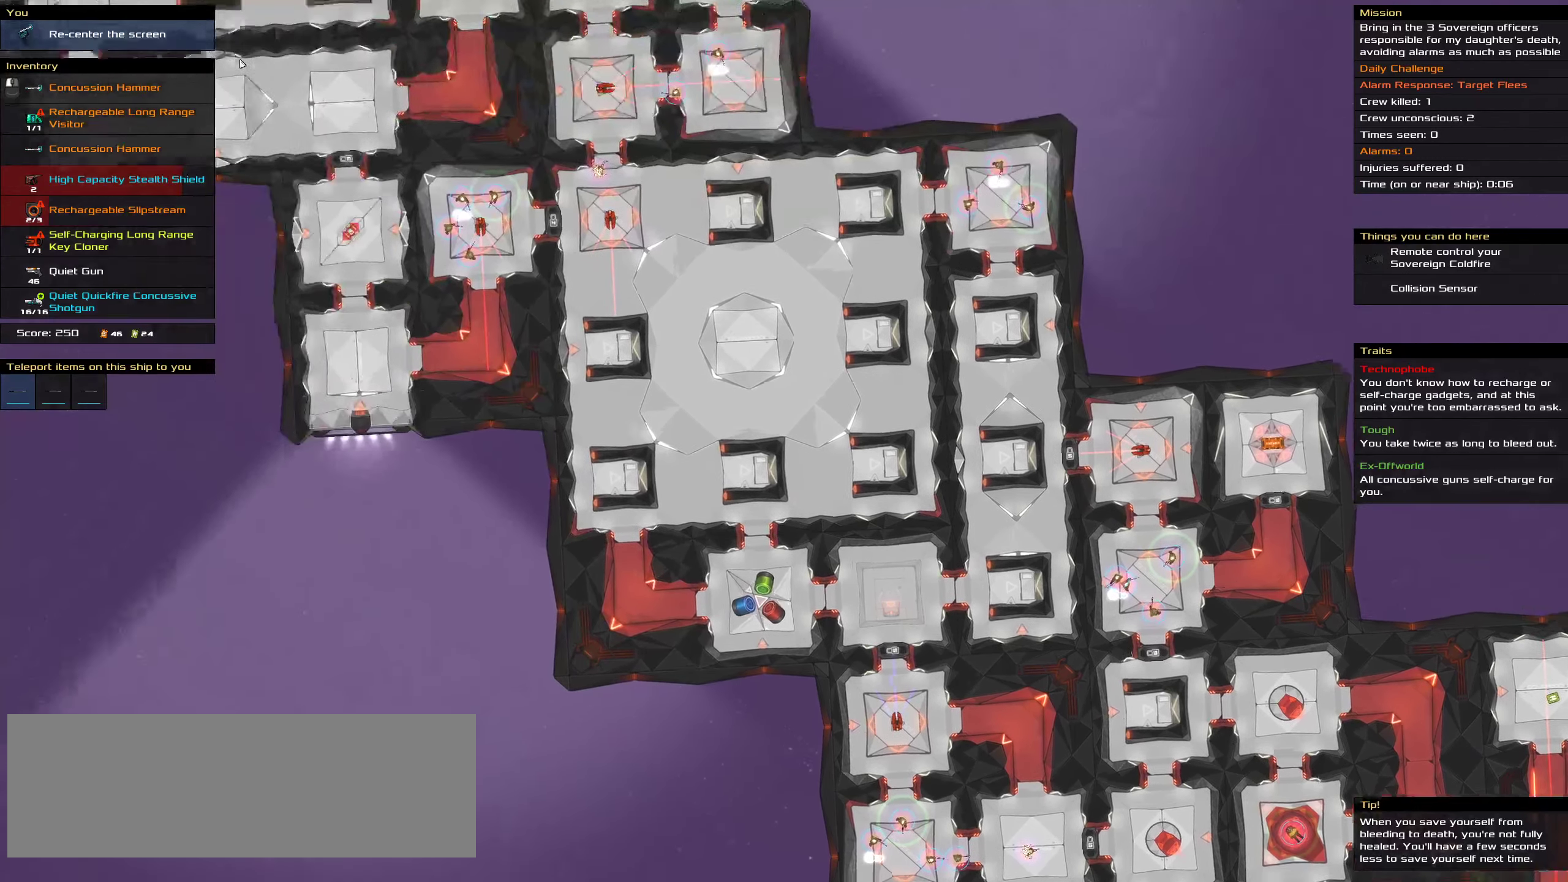
{"keys": ["shift"], "mouse": [], "events": []}
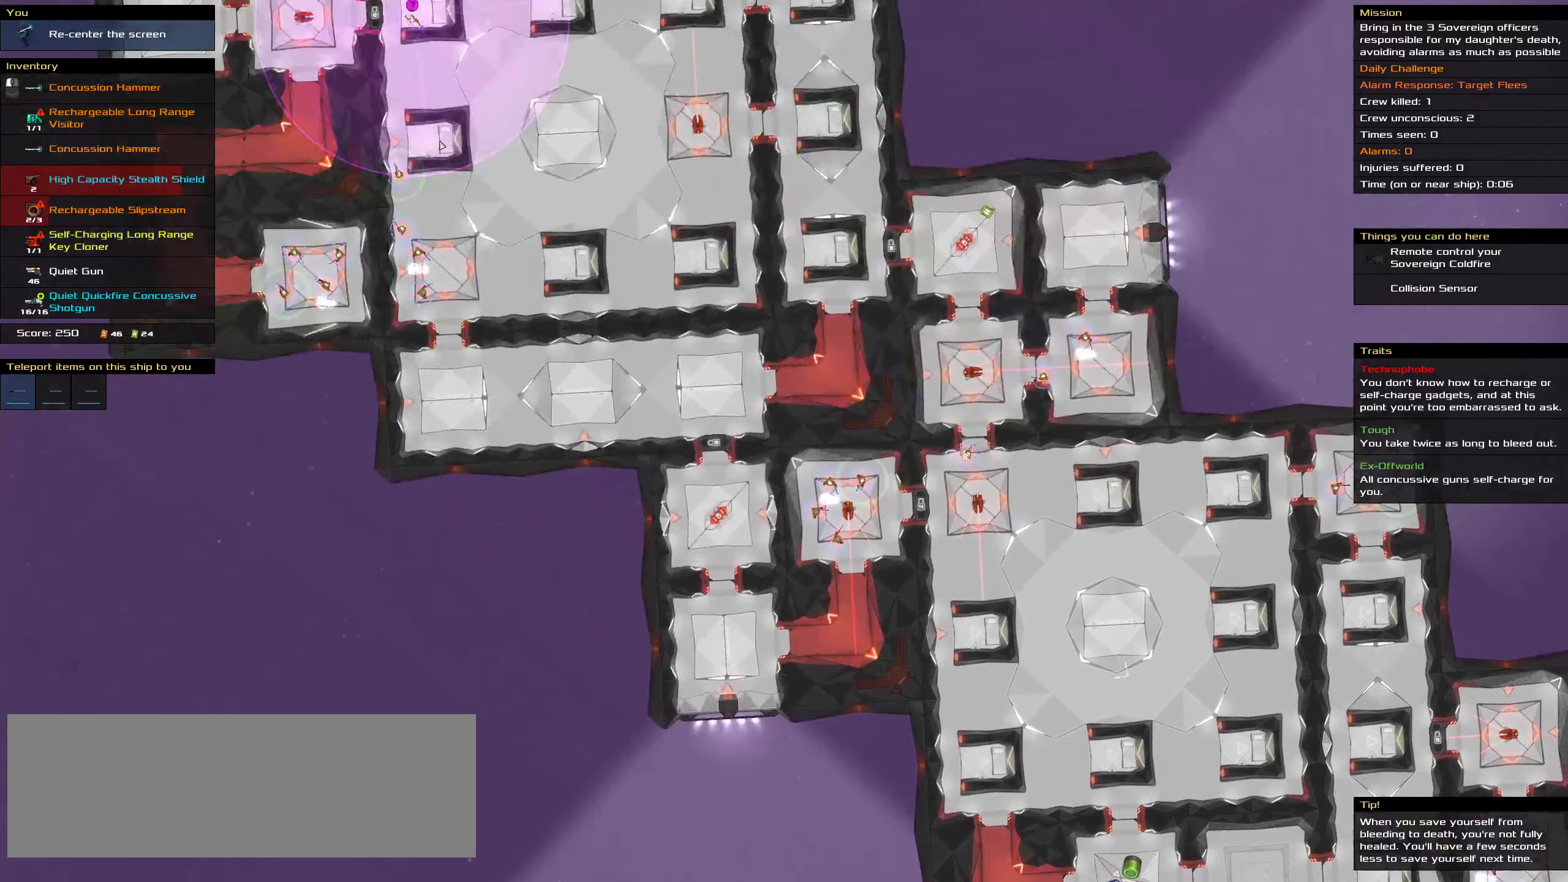
{"keys": [], "mouse": [], "events": [[400, "shift", "up"]]}
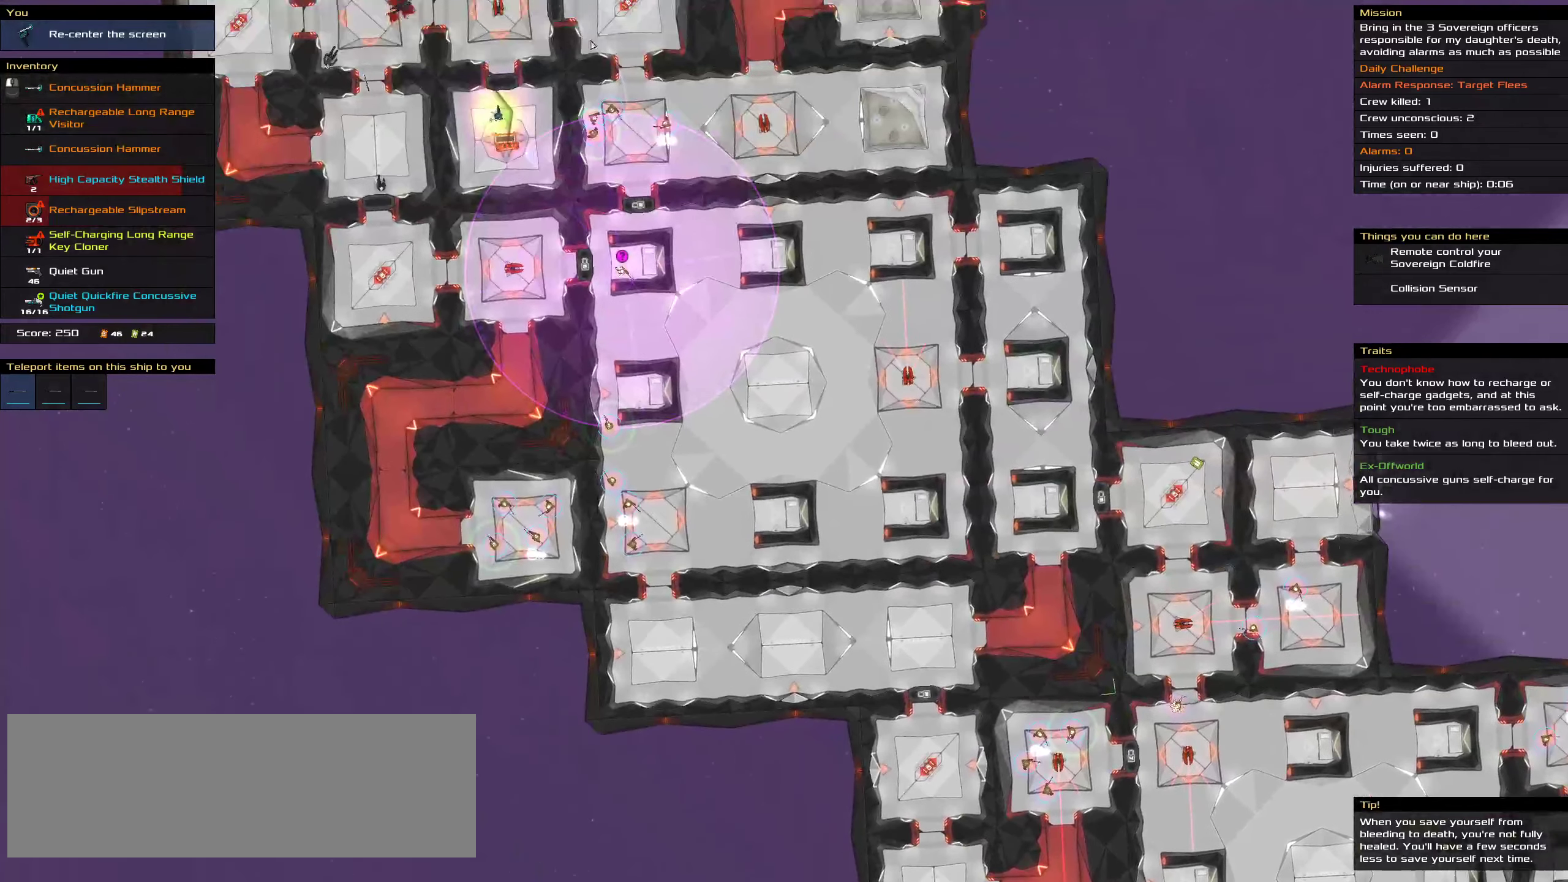
{"keys": [], "mouse": [], "events": []}
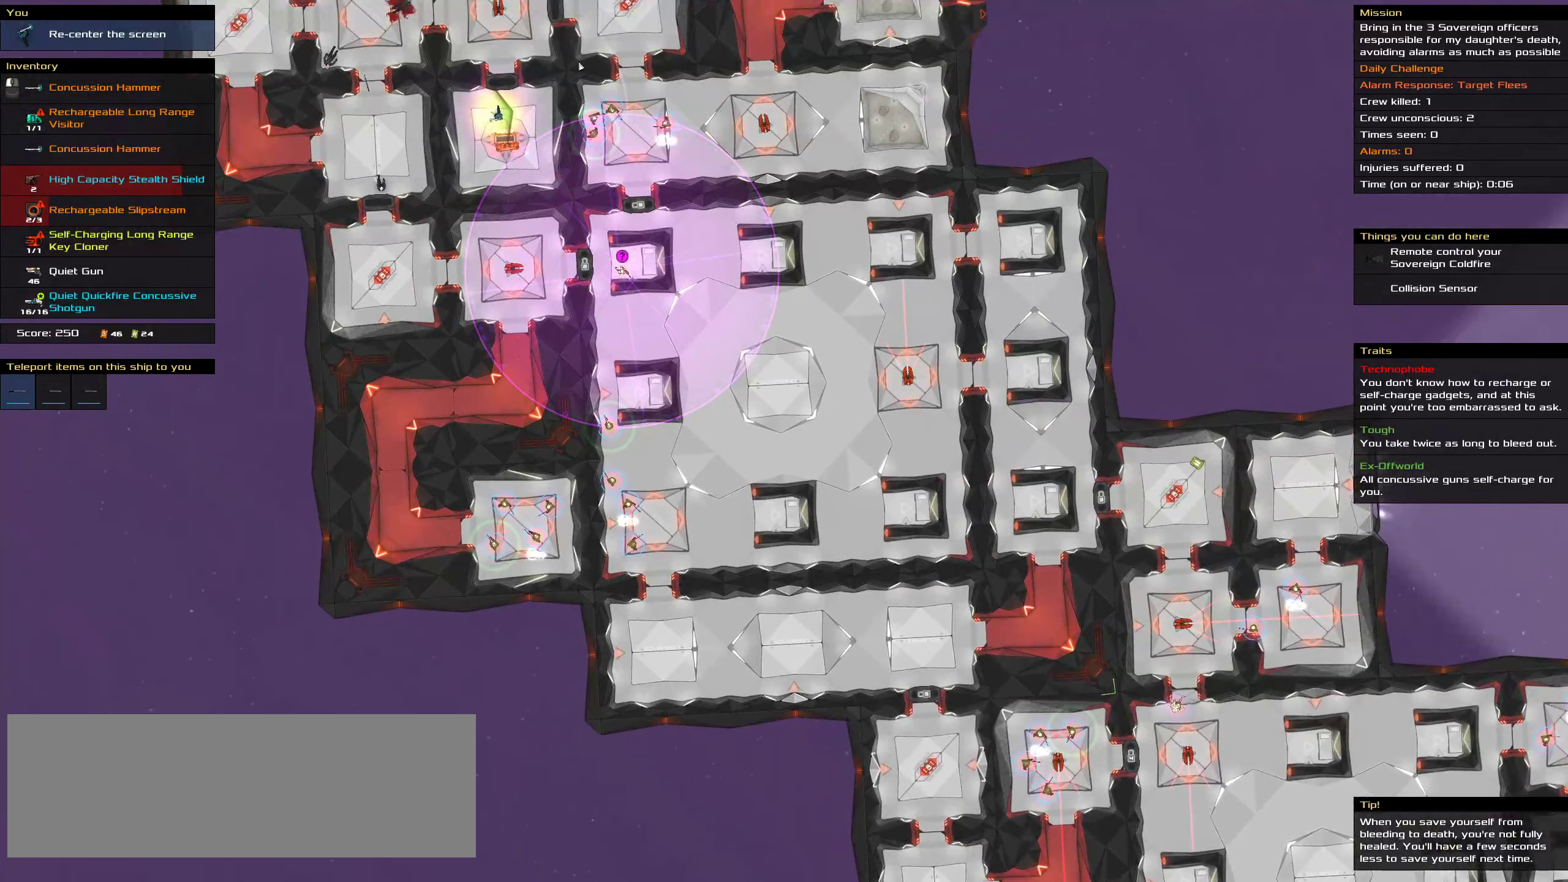
{"keys": [], "mouse": [], "events": [[16, "shift", "down"], [266, "shift", "up"], [416, "mouse_wheel_up", "down"], [466, "mouse_wheel_up", "up"]]}